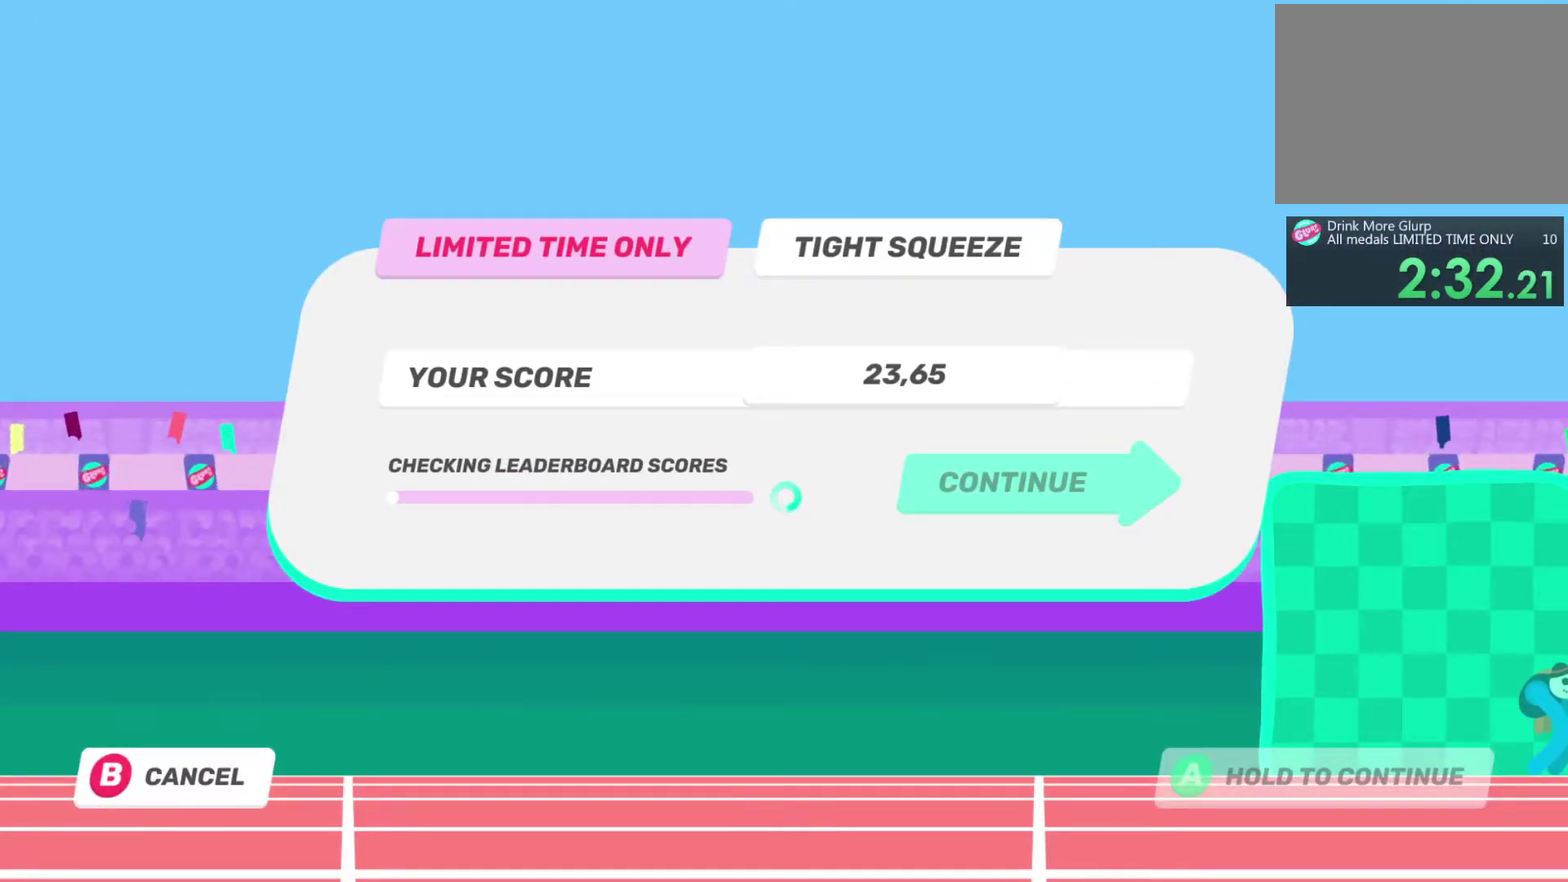
Gameplay with a controller (PlayStation layout); each line is a JSON object with the inputs held at the frame after it. "events" lists button and stick changes between this image and that frame as [ms after this image, input, new state], when the widget could be followed in between. This overlay highlights the sticks when they move; stick clicks (L3 R3) are not distinguishable. Not read: L3 R3.
{"buttons": [], "left_stick": "center", "right_stick": "center", "events": [[250, "CROSS", "up"]]}
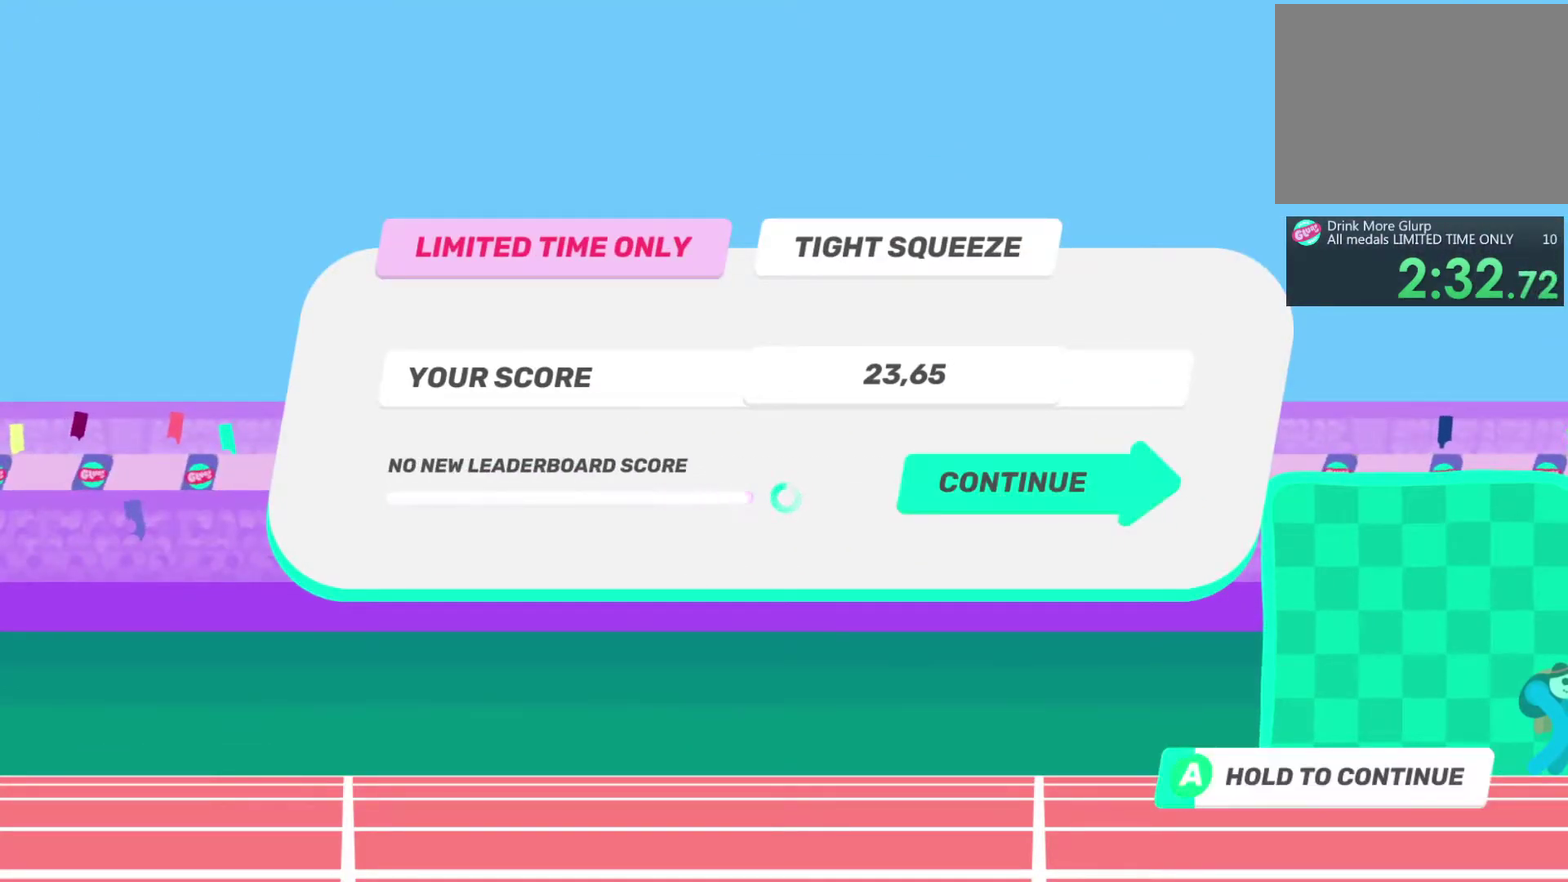
{"buttons": ["CROSS"], "left_stick": "center", "right_stick": "center", "events": [[67, "CROSS", "down"]]}
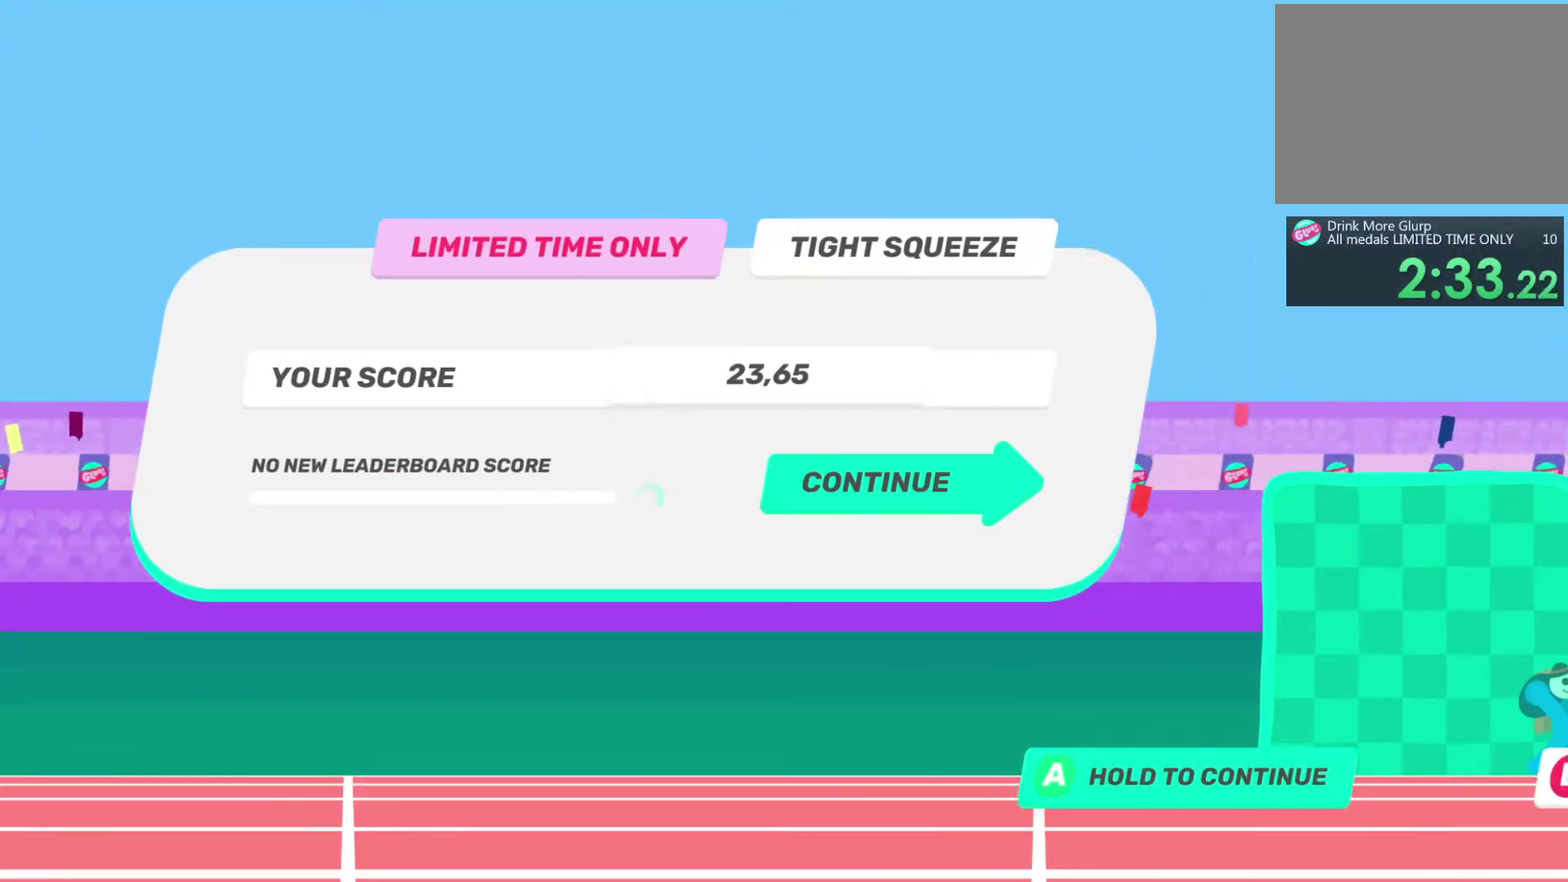
{"buttons": [], "left_stick": "center", "right_stick": "center", "events": [[467, "CROSS", "up"]]}
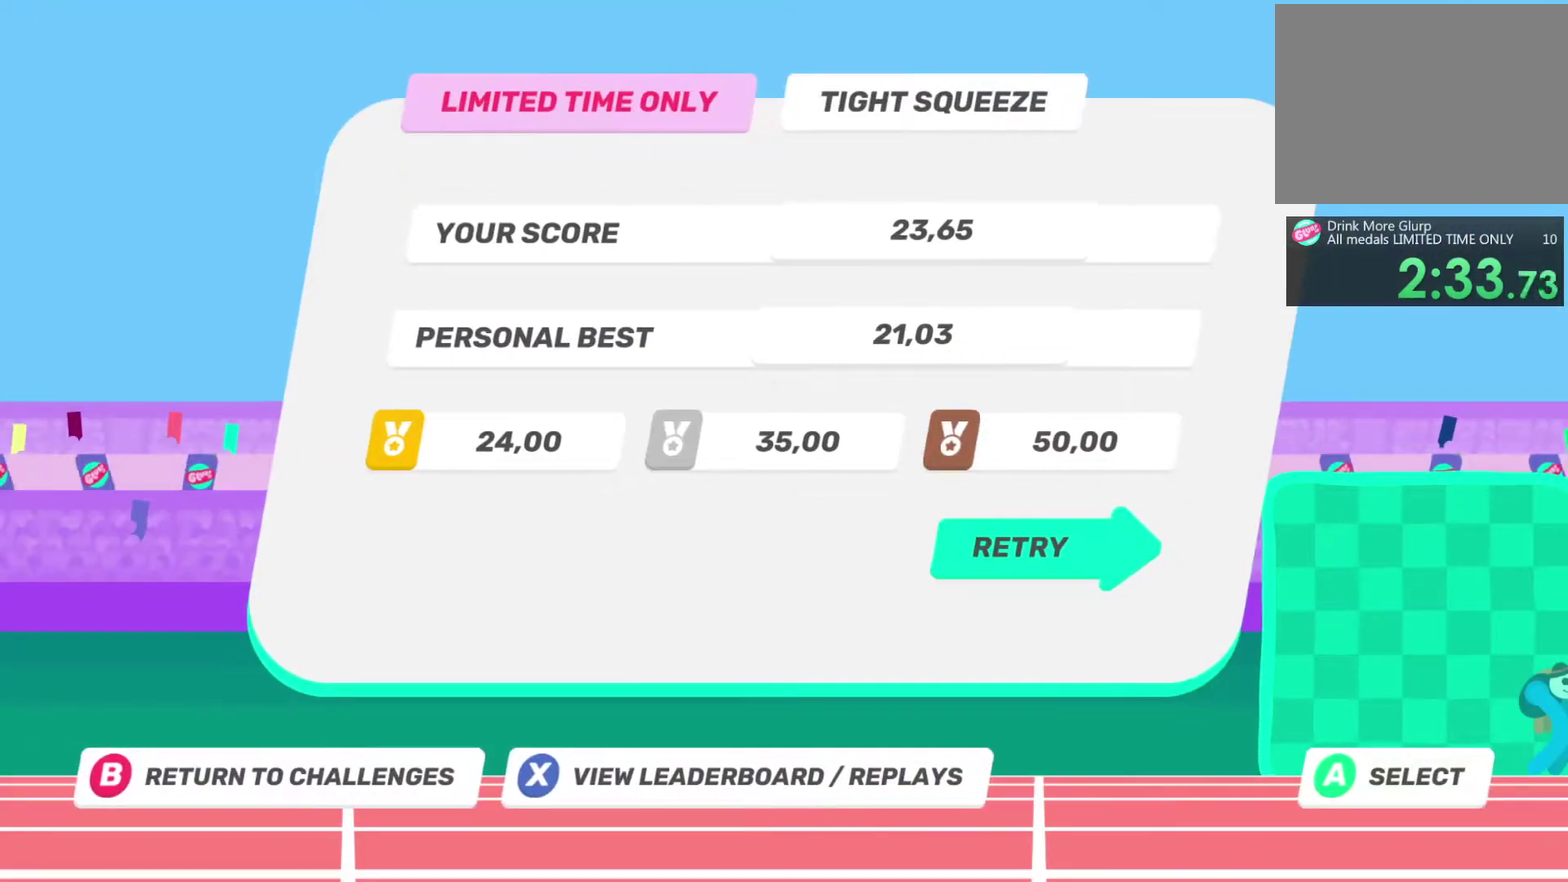
{"buttons": [], "left_stick": "center", "right_stick": "center", "events": [[133, "CIRCLE", "down"], [300, "CIRCLE", "up"]]}
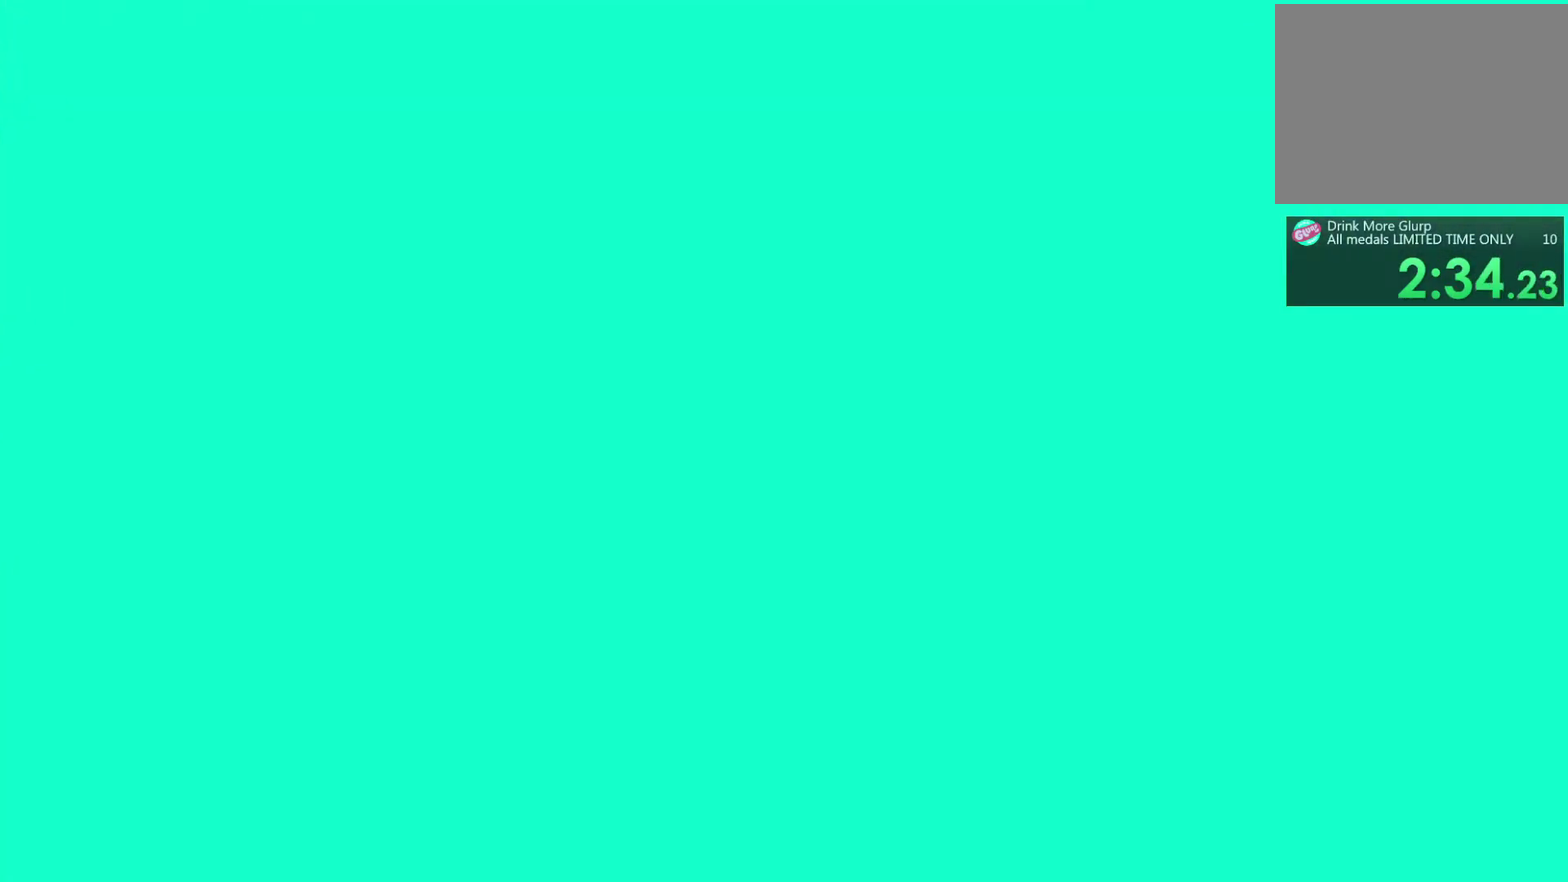
{"buttons": [], "left_stick": "center", "right_stick": "center", "events": []}
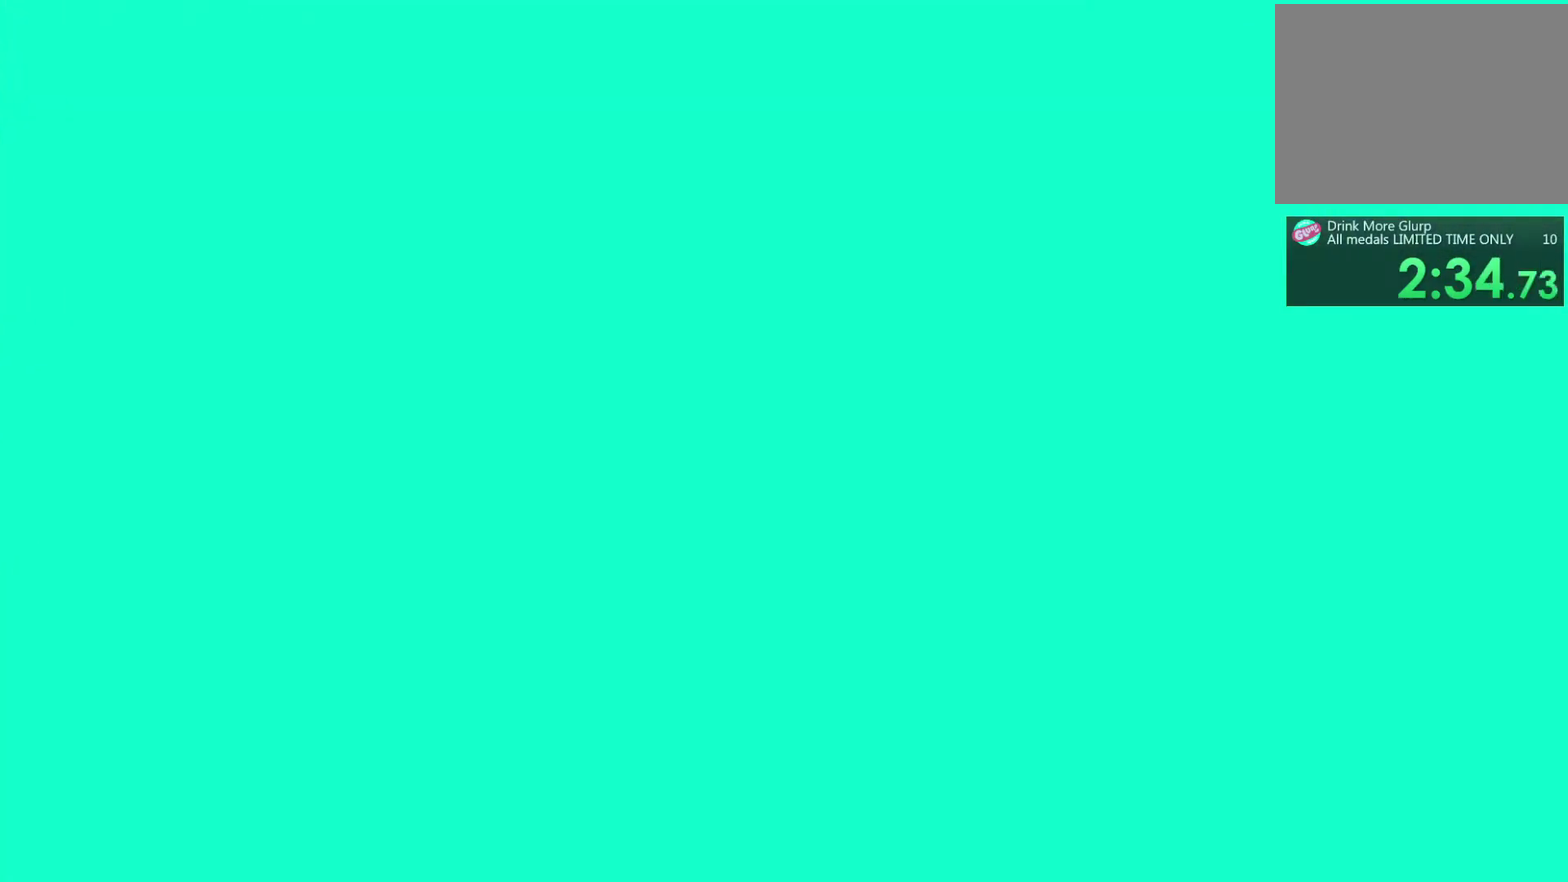
{"buttons": [], "left_stick": "center", "right_stick": "center", "events": []}
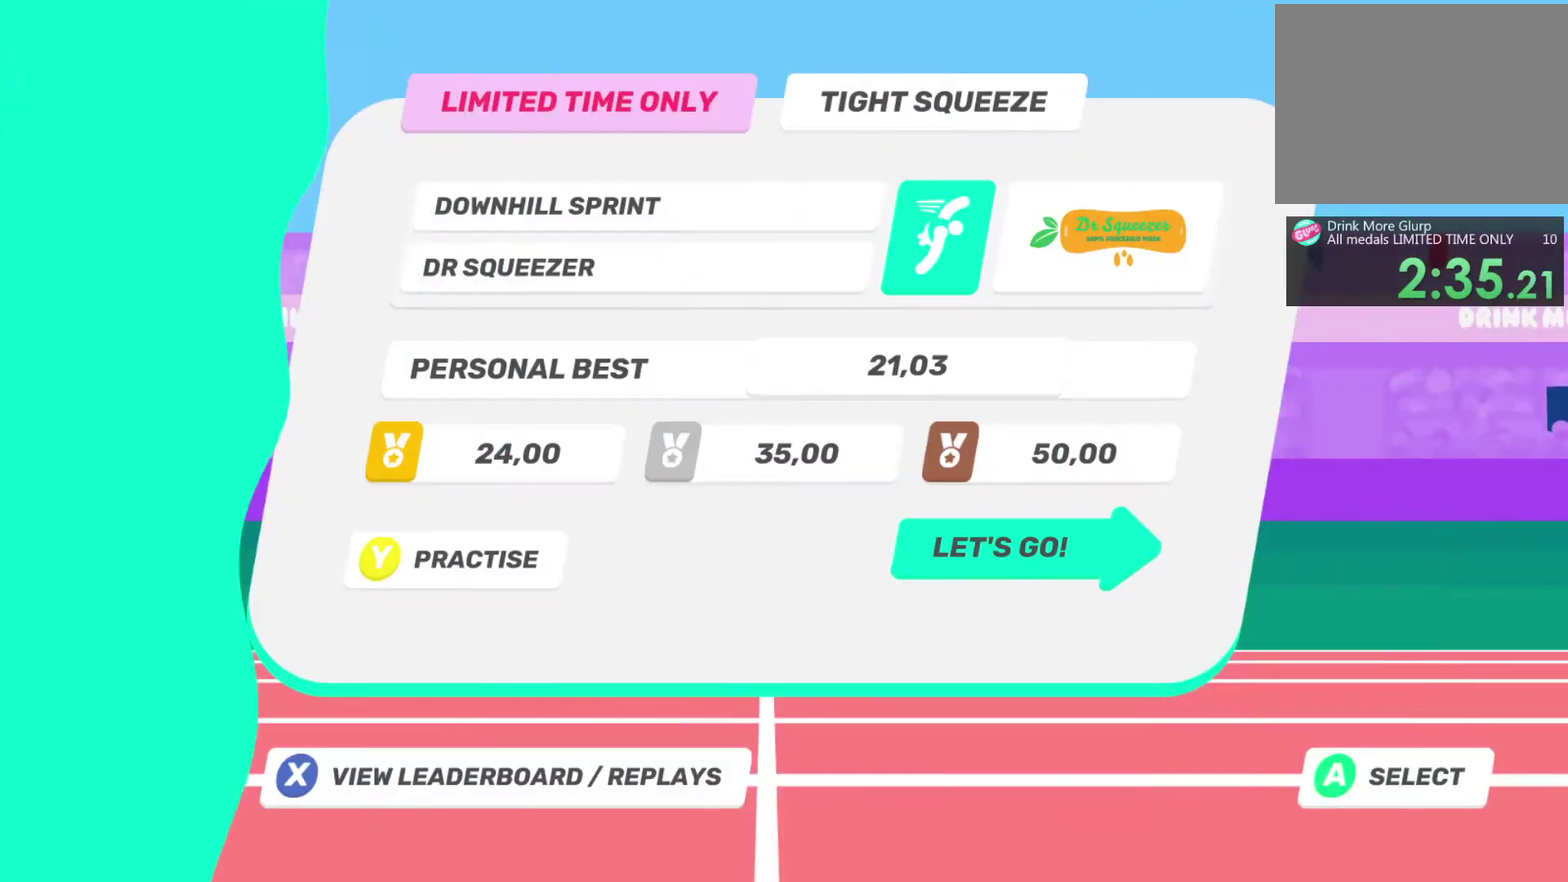
{"buttons": [], "left_stick": "center", "right_stick": "center", "events": [[317, "CIRCLE", "down"], [400, "CIRCLE", "up"]]}
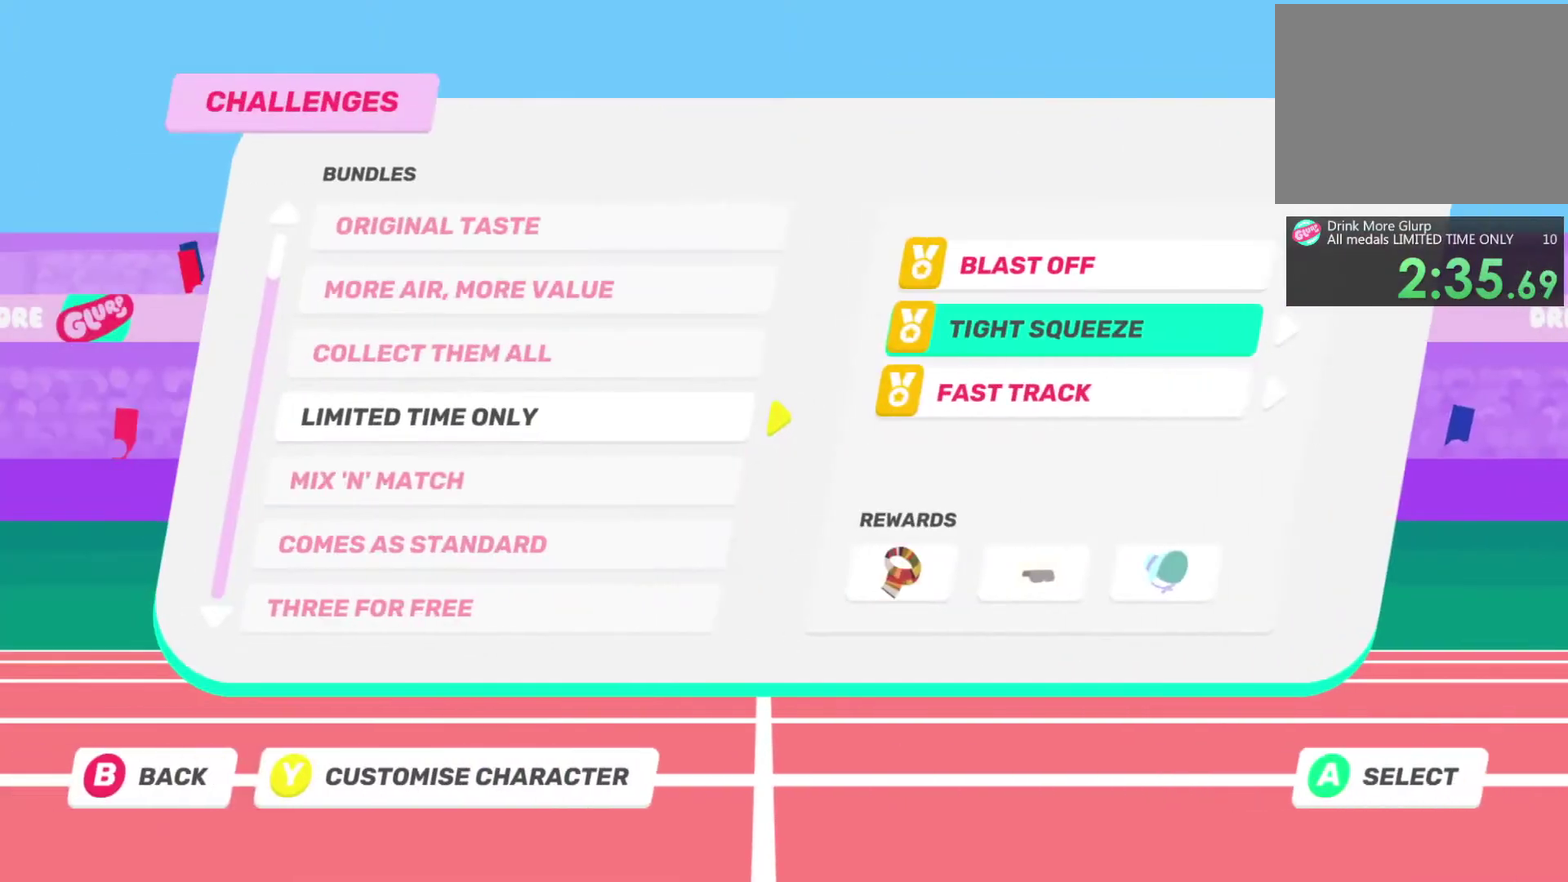
{"buttons": [], "left_stick": "center", "right_stick": "center", "events": [[133, "DPAD_DOWN", "down"], [233, "DPAD_DOWN", "up"]]}
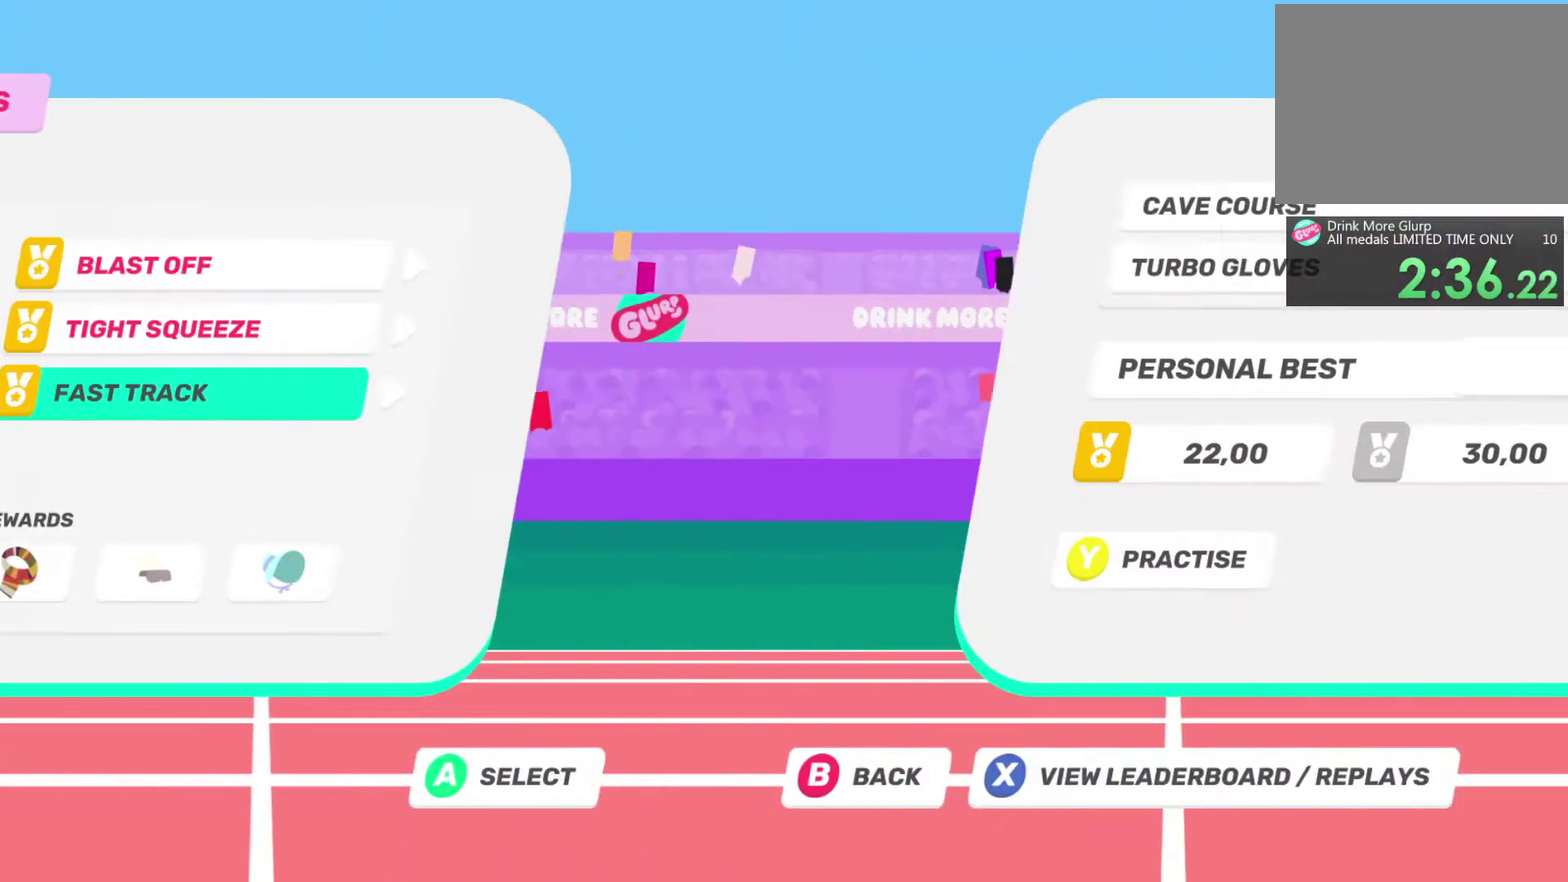
{"buttons": [], "left_stick": "center", "right_stick": "center", "events": [[17, "CROSS", "down"], [100, "CROSS", "up"]]}
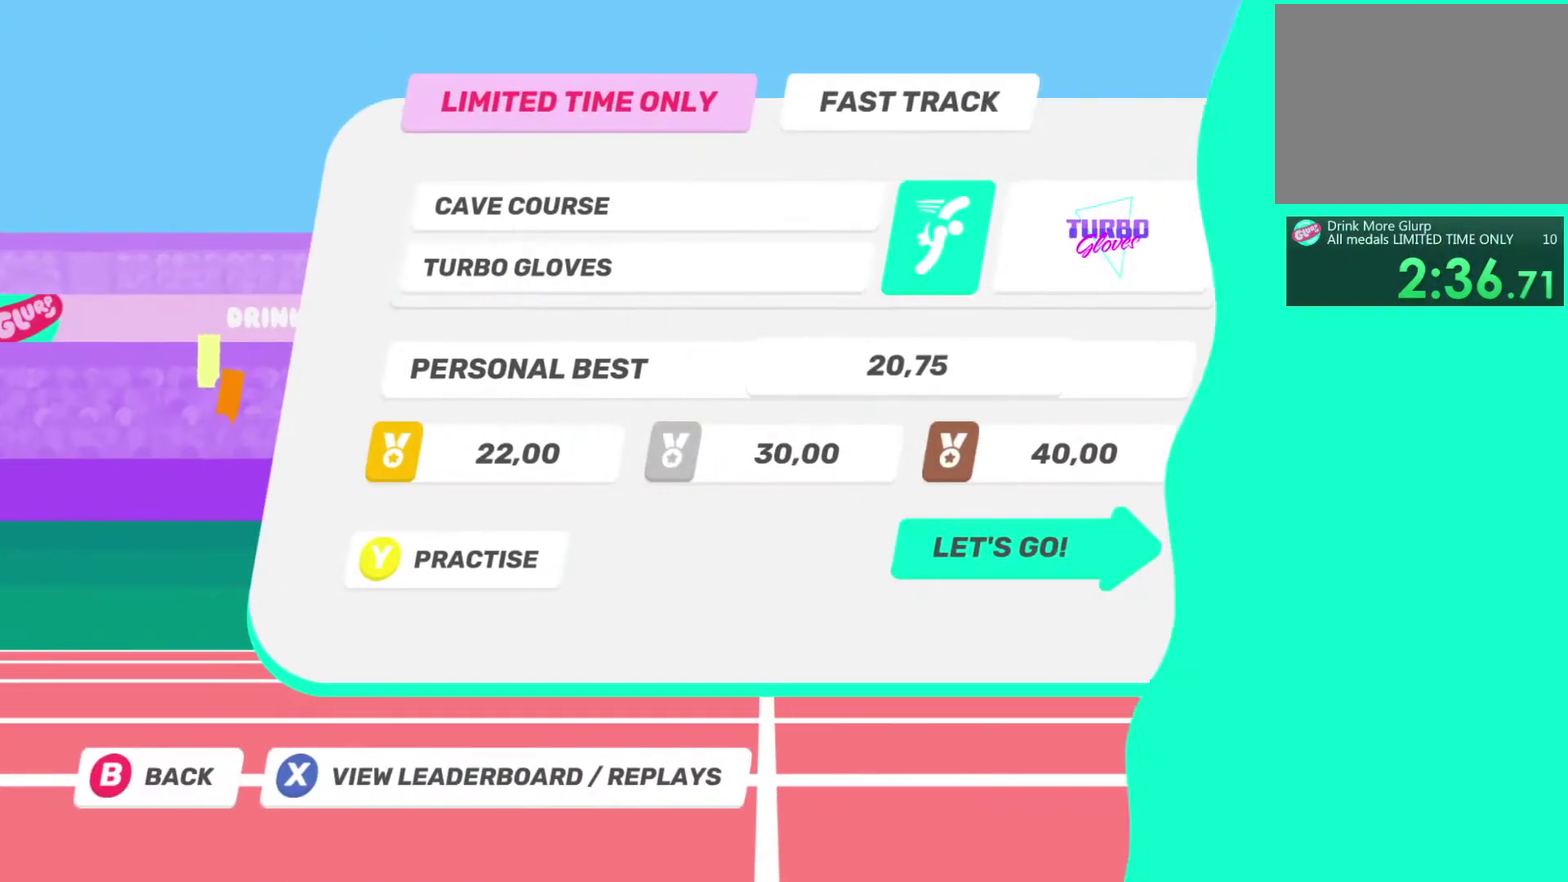
{"buttons": [], "left_stick": "center", "right_stick": "center", "events": [[33, "CROSS", "down"], [133, "CROSS", "up"]]}
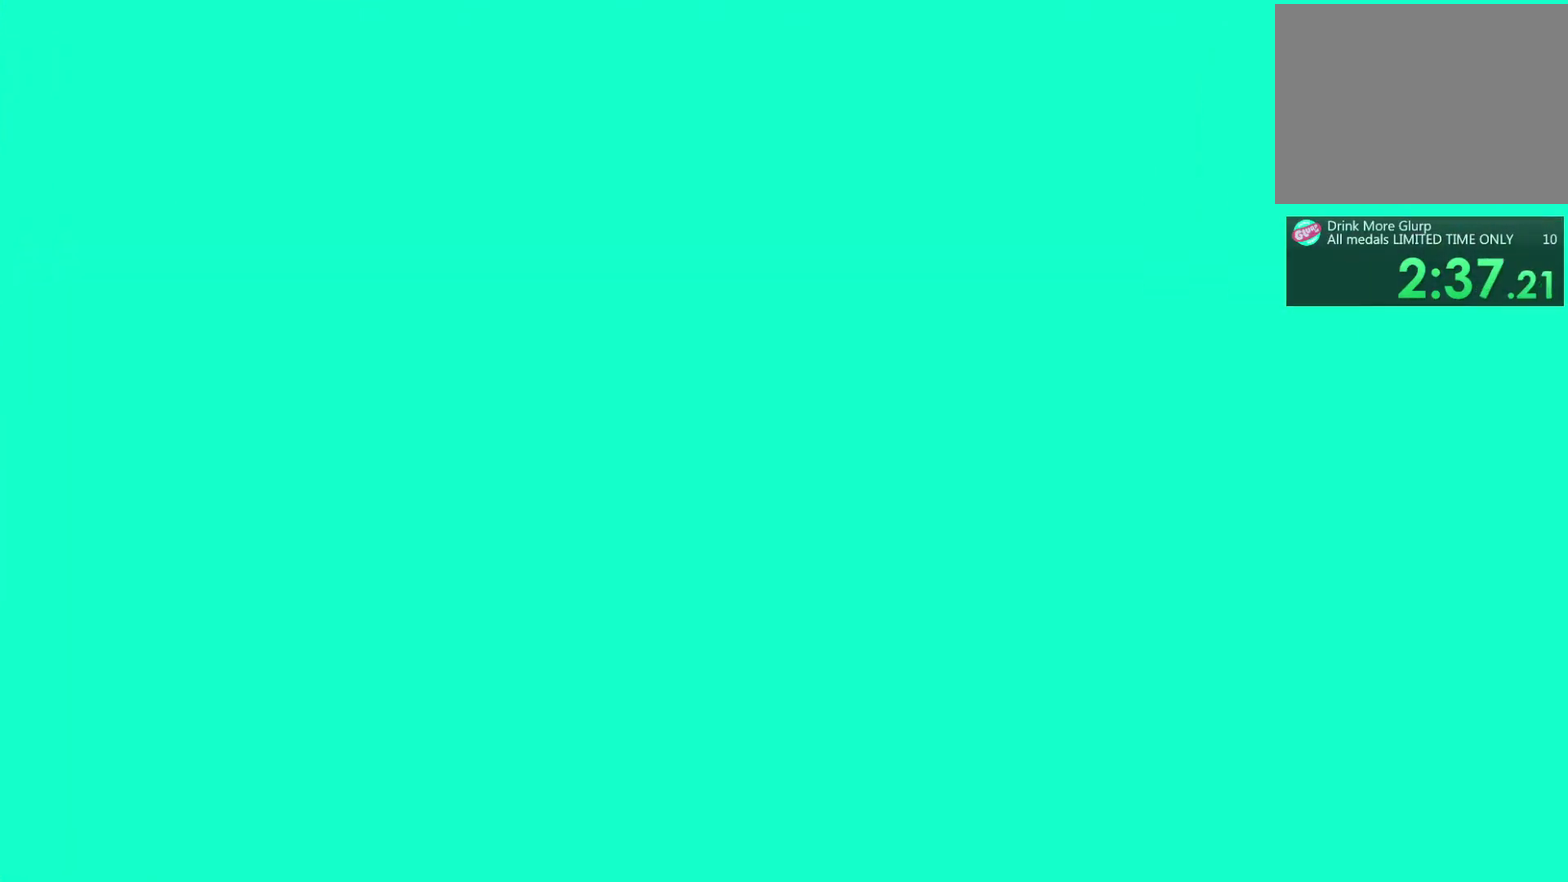
{"buttons": [], "left_stick": "center", "right_stick": "center", "events": []}
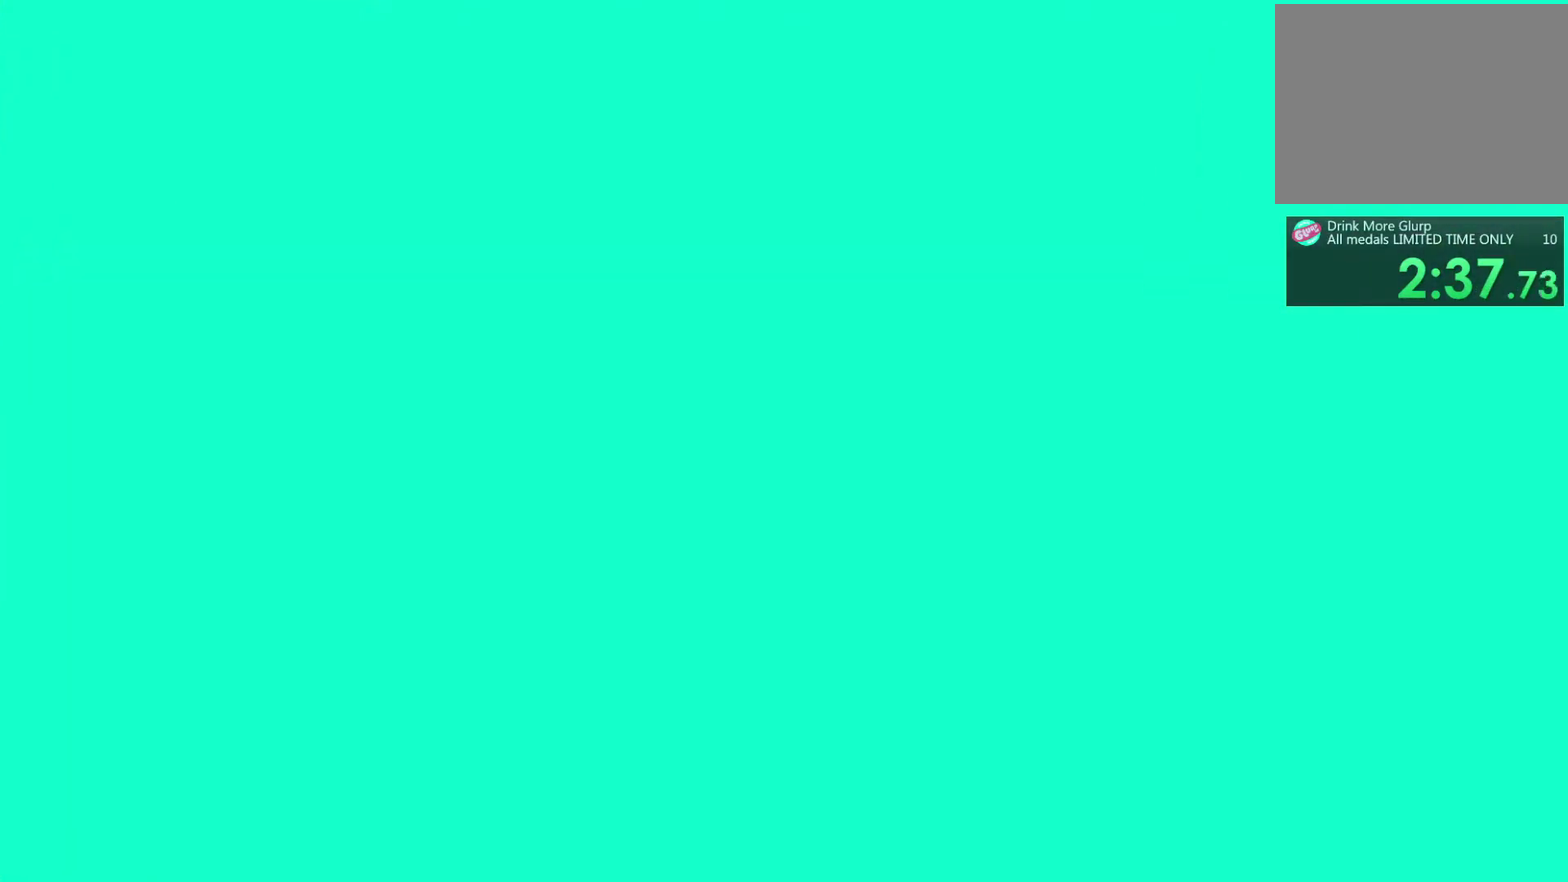
{"buttons": [], "left_stick": "center", "right_stick": "center", "events": []}
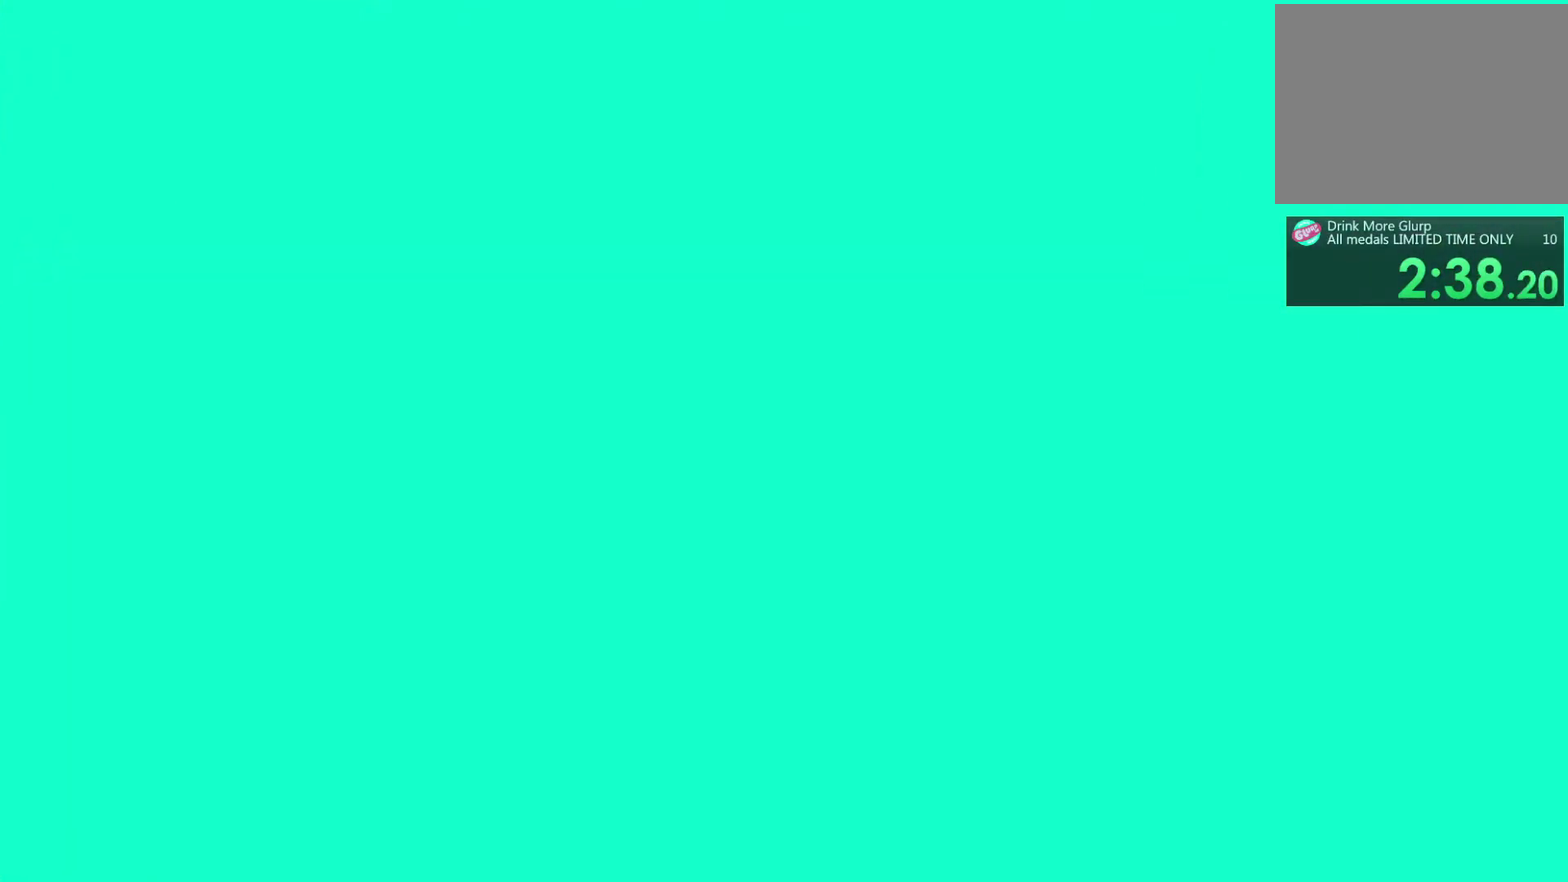
{"buttons": [], "left_stick": "center", "right_stick": "center", "events": []}